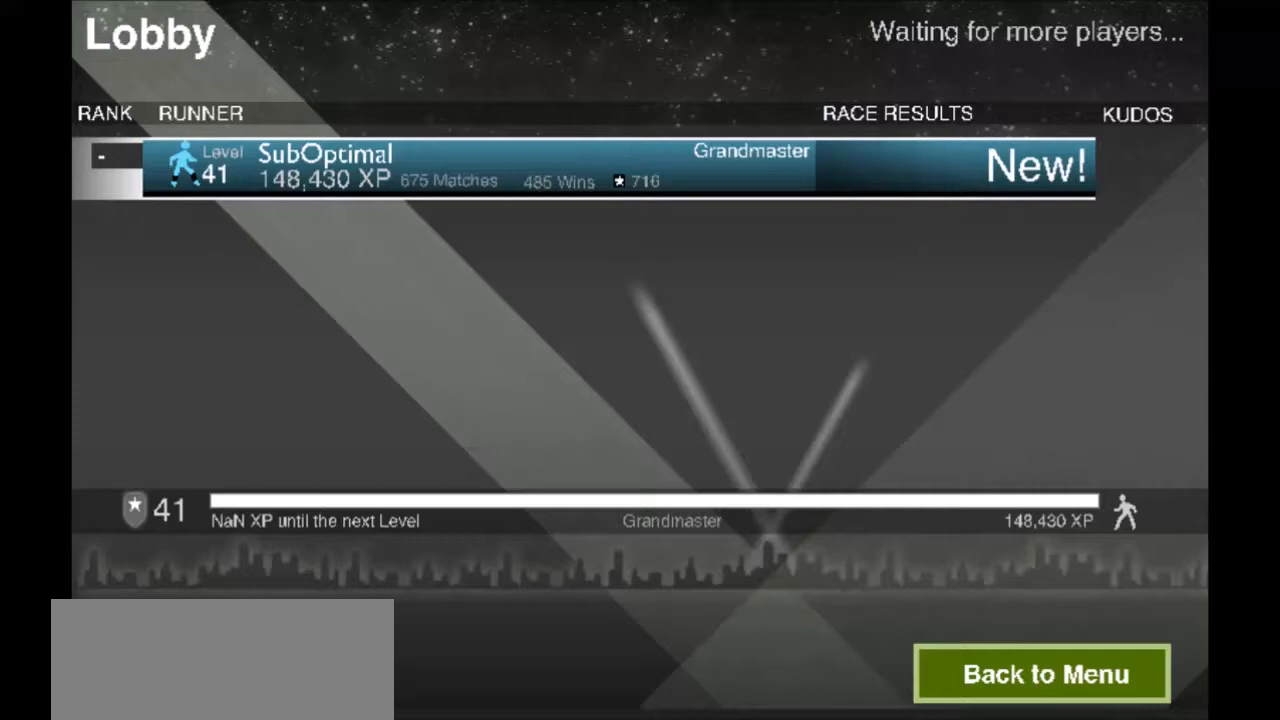
Gameplay with keyboard; each line is a JSON object with the keys held at the frame after it. "events" lists presses ("down") and releases ("up") of "down", "left", "right", "shift" and "up" between this image and that frame as [ms after this image, input, new state], when the widget could be followed in between. No other keys are recorded. Mouse input is not recorded.
{"keys": [], "events": []}
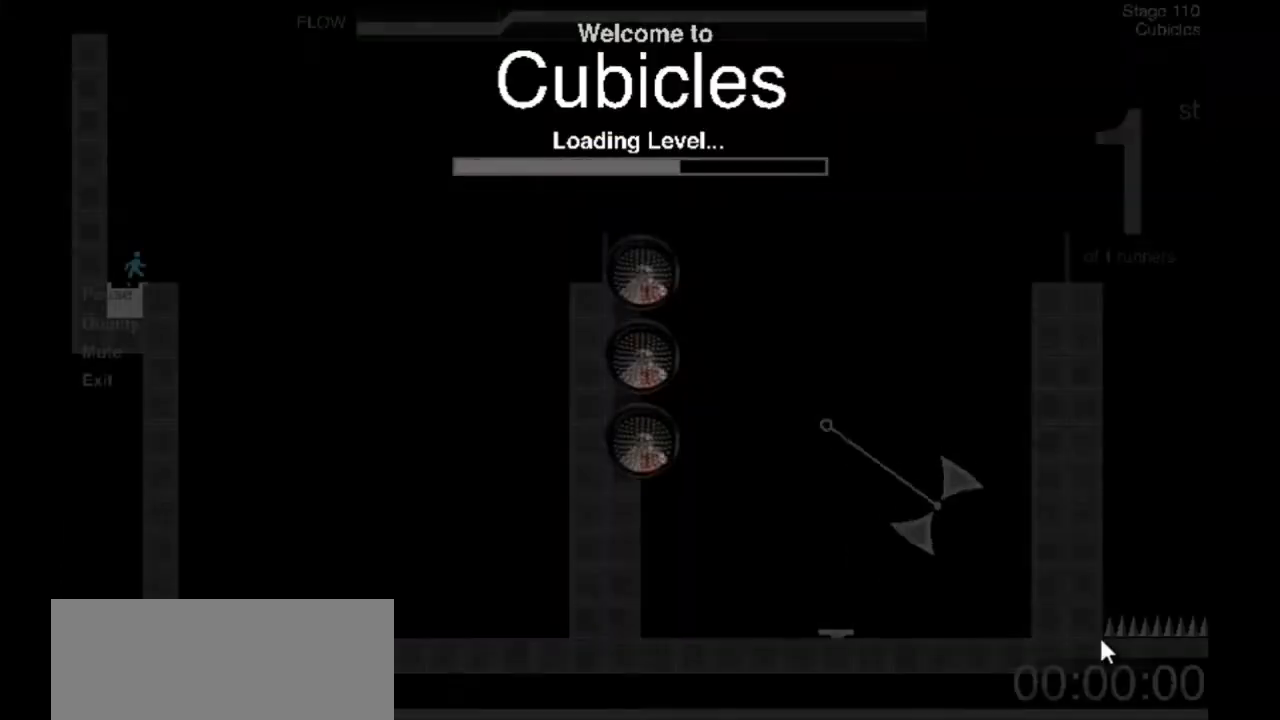
{"keys": [], "events": []}
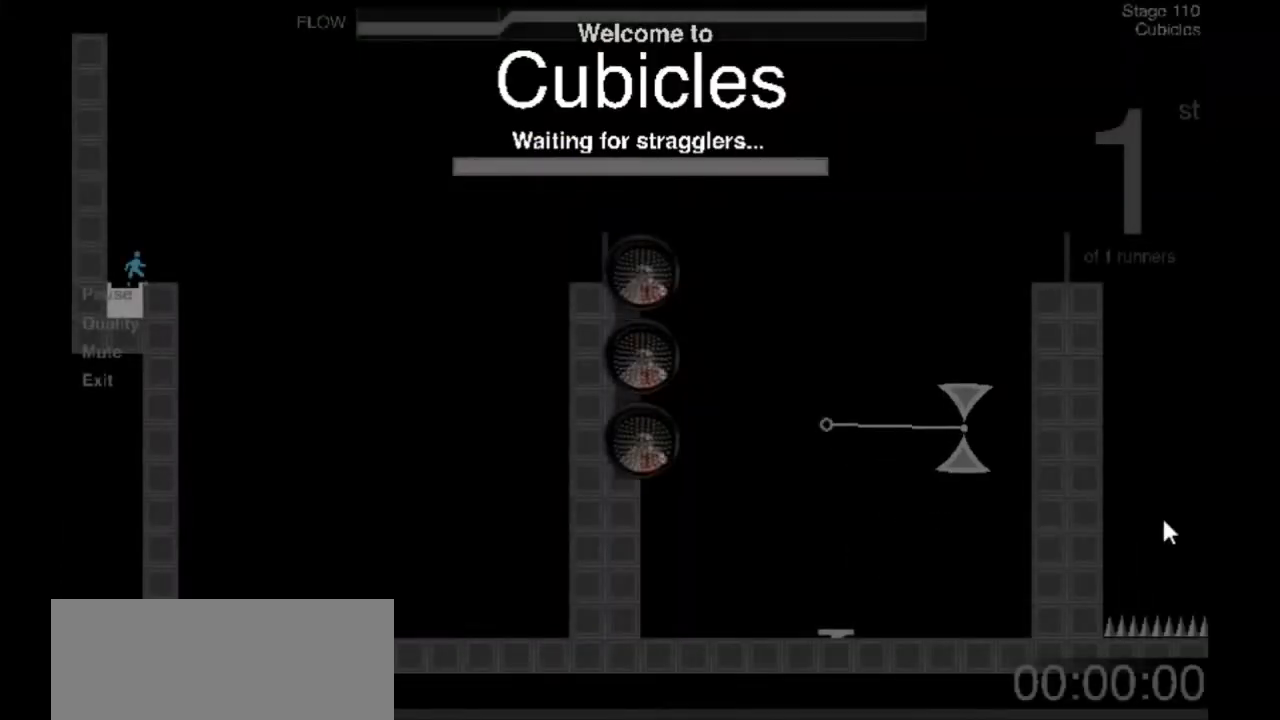
{"keys": [], "events": []}
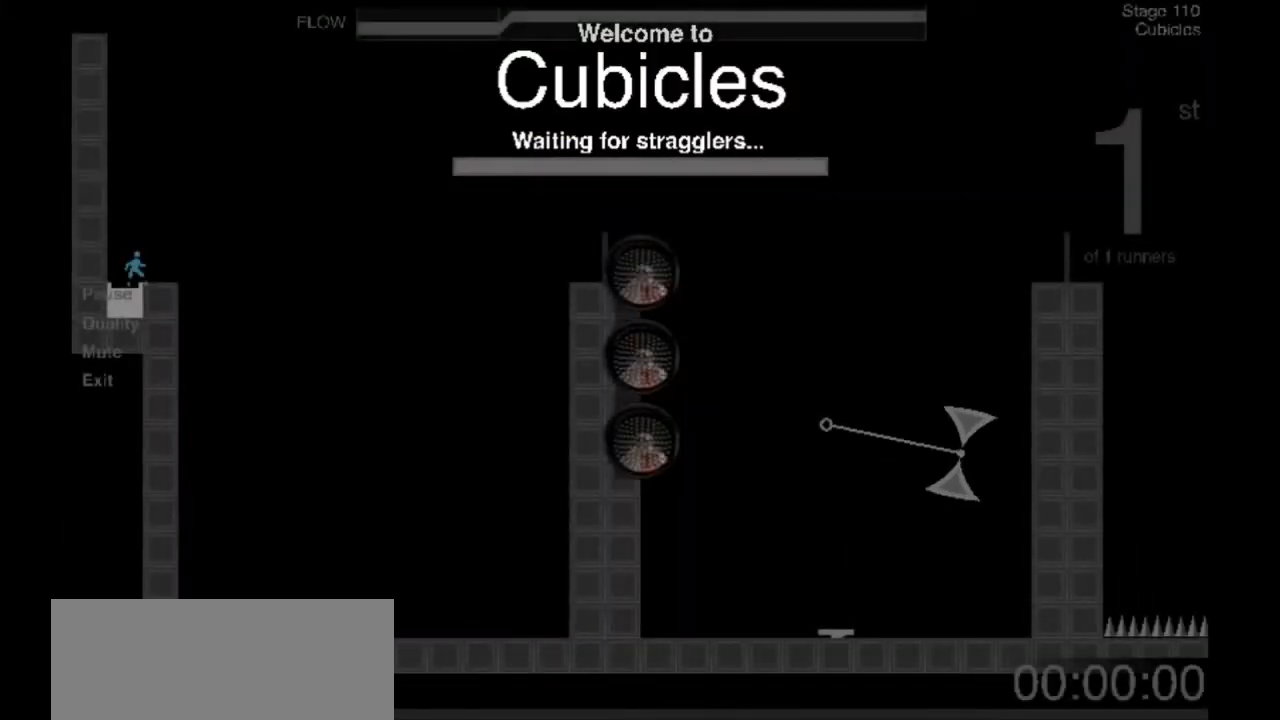
{"keys": [], "events": []}
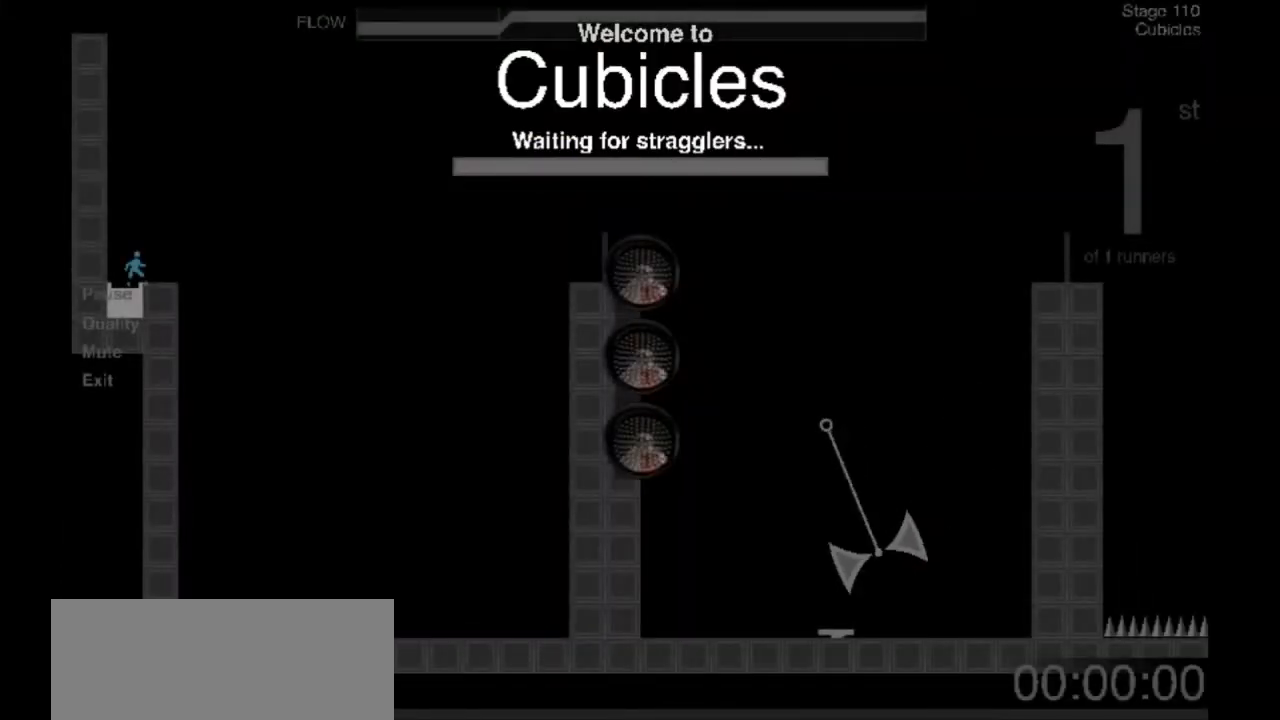
{"keys": [], "events": []}
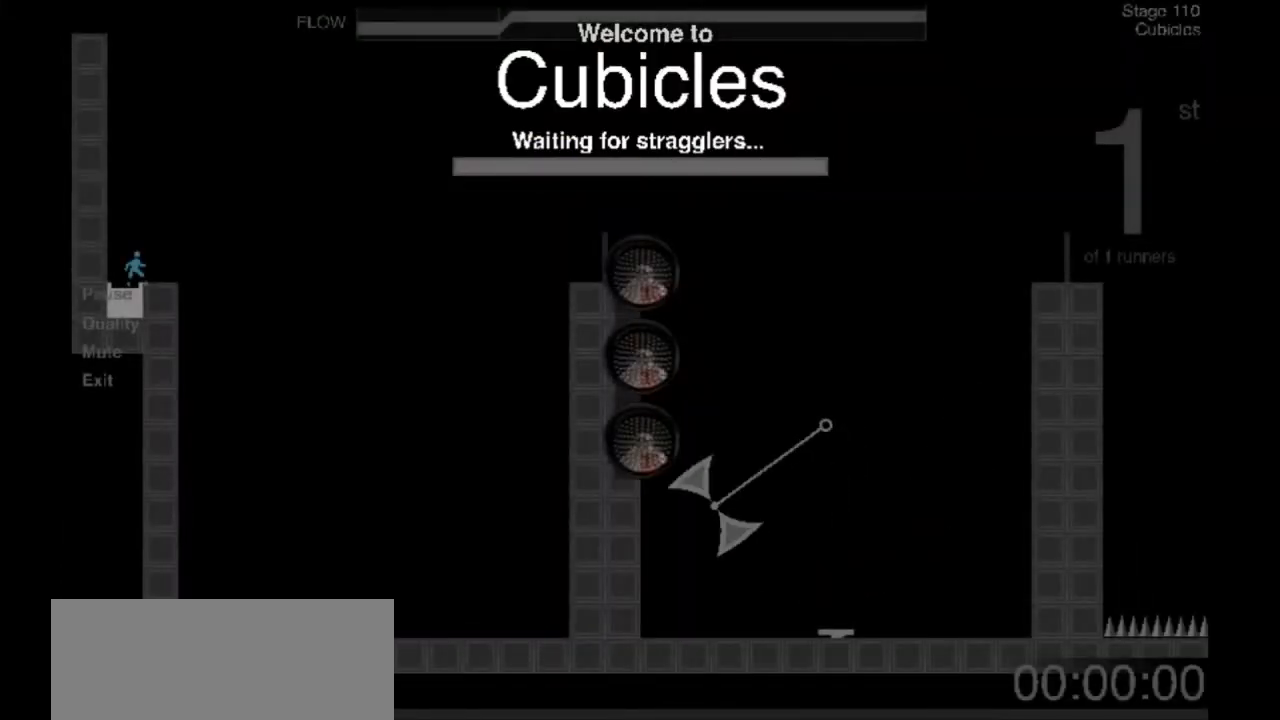
{"keys": [], "events": []}
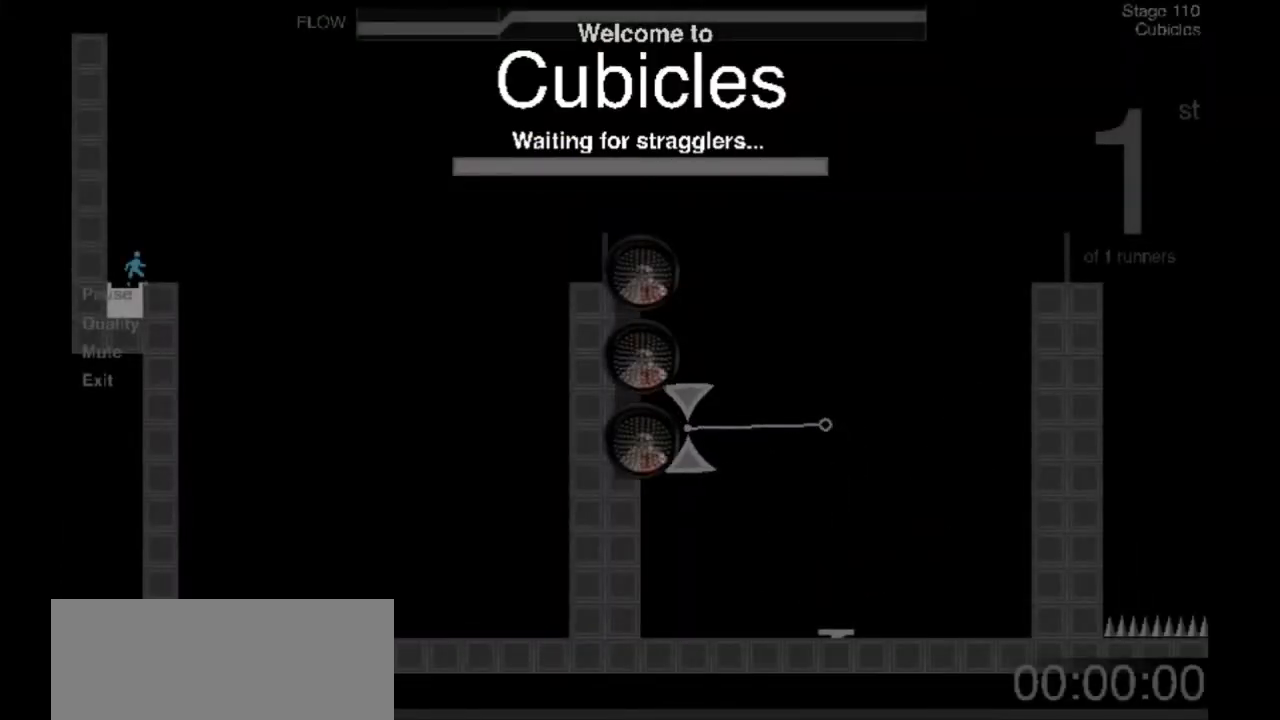
{"keys": [], "events": []}
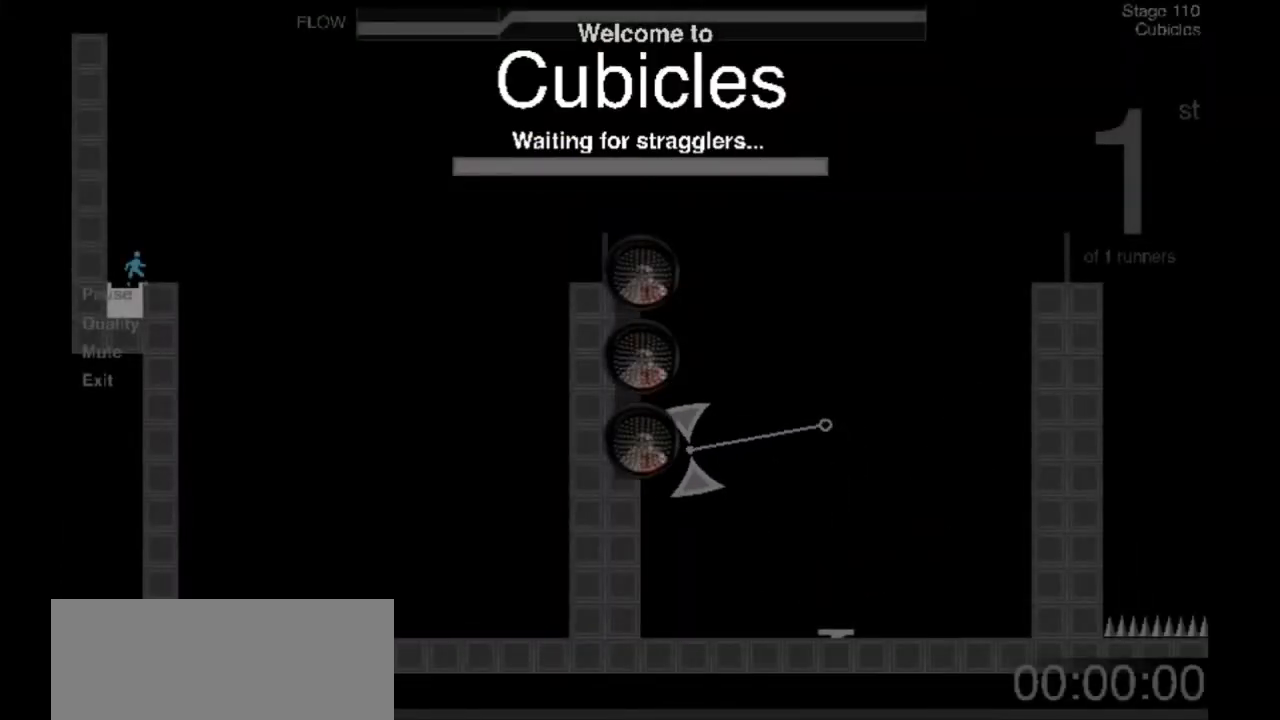
{"keys": [], "events": []}
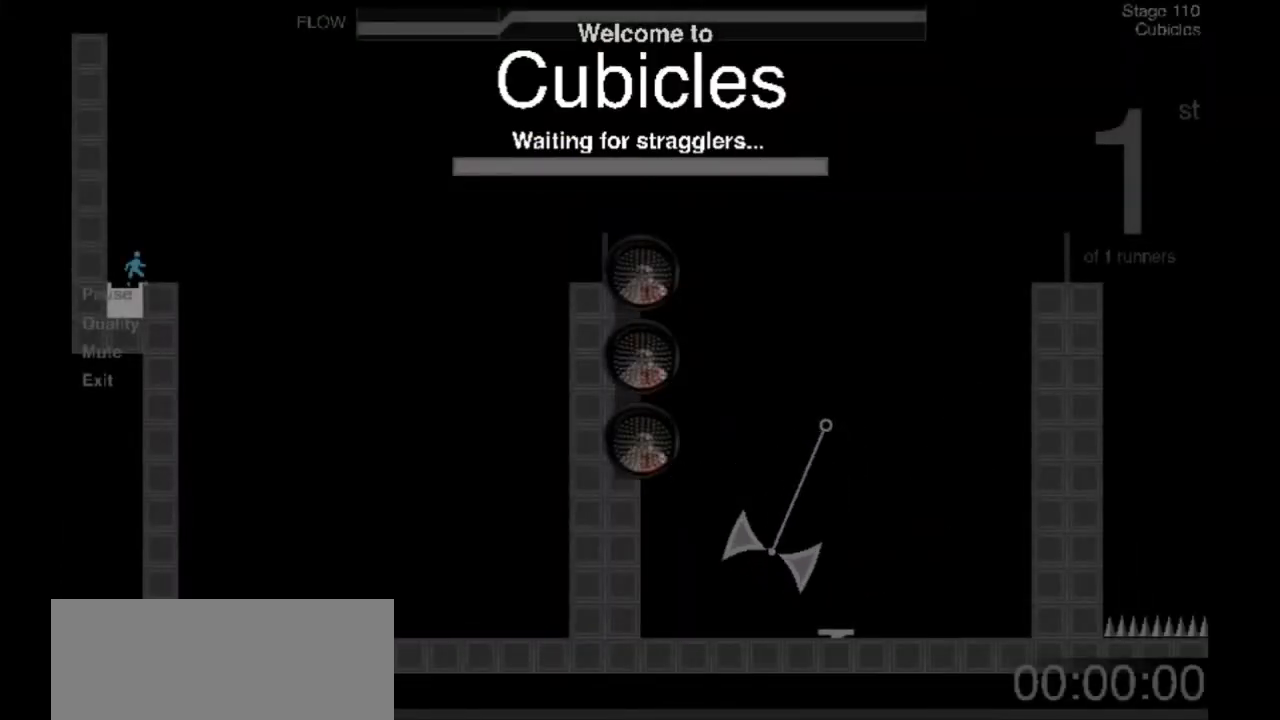
{"keys": ["right"], "events": [[400, "right", "down"]]}
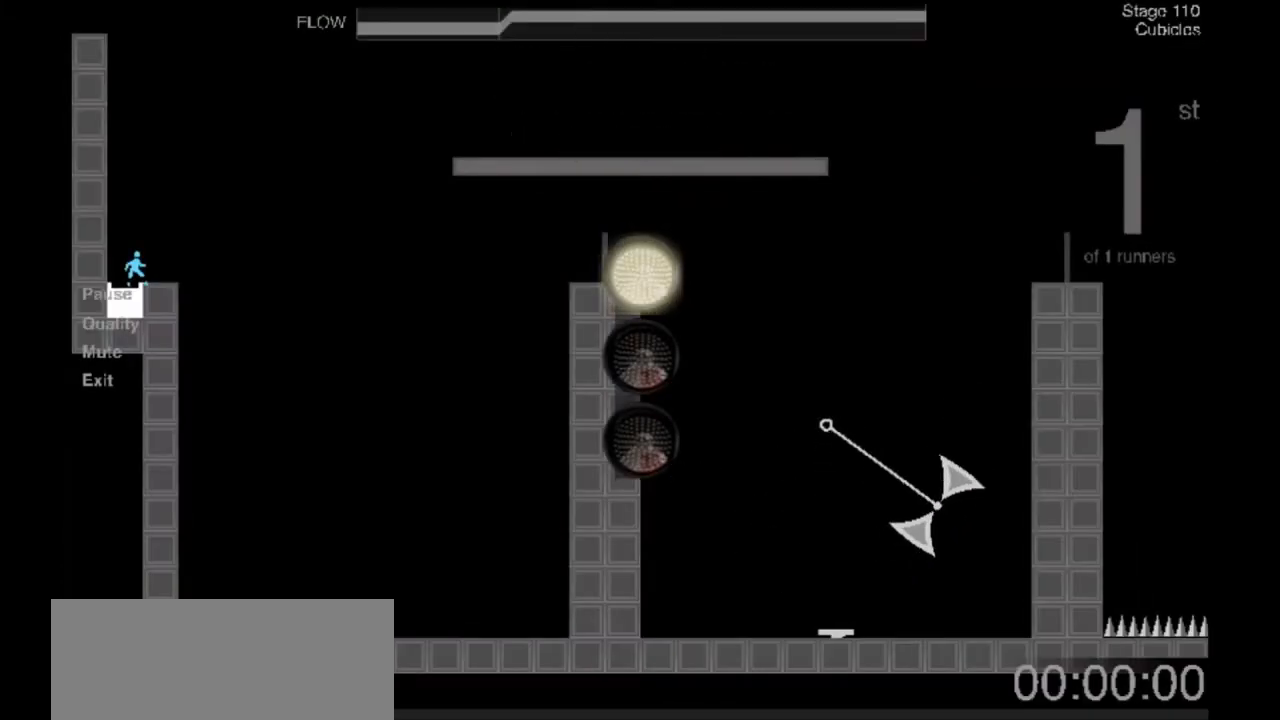
{"keys": ["right"], "events": []}
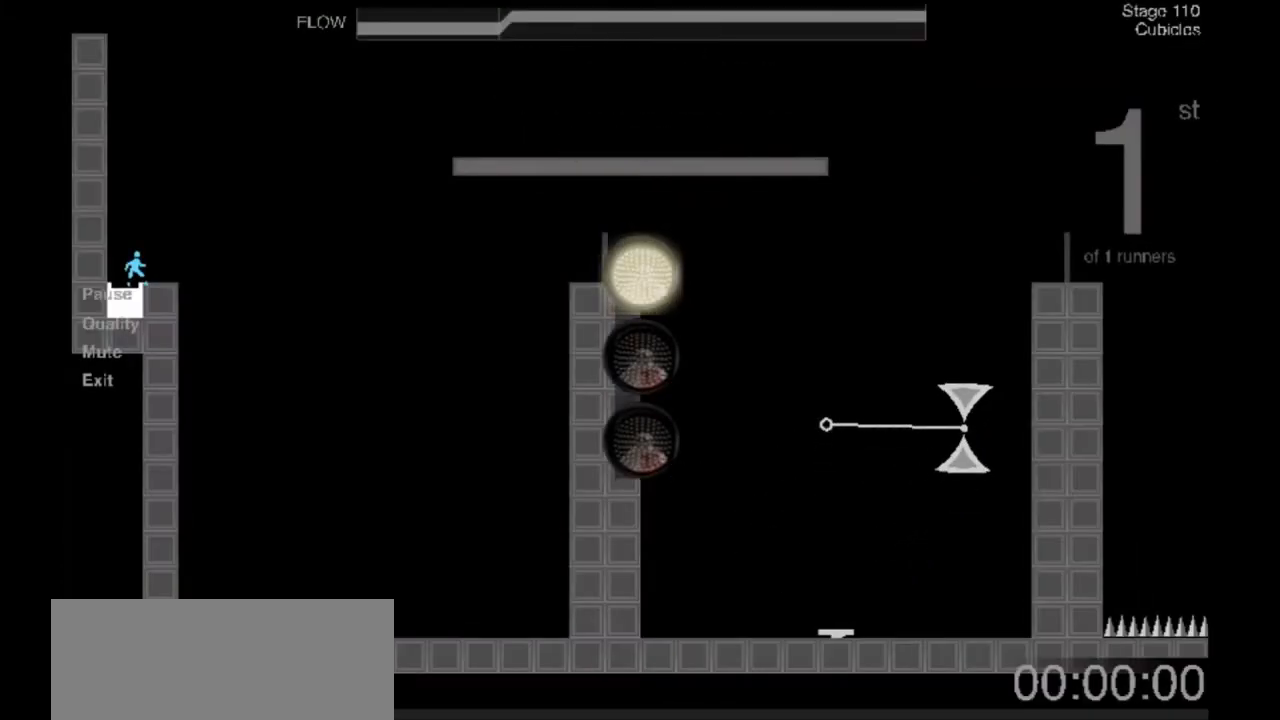
{"keys": ["right"], "events": []}
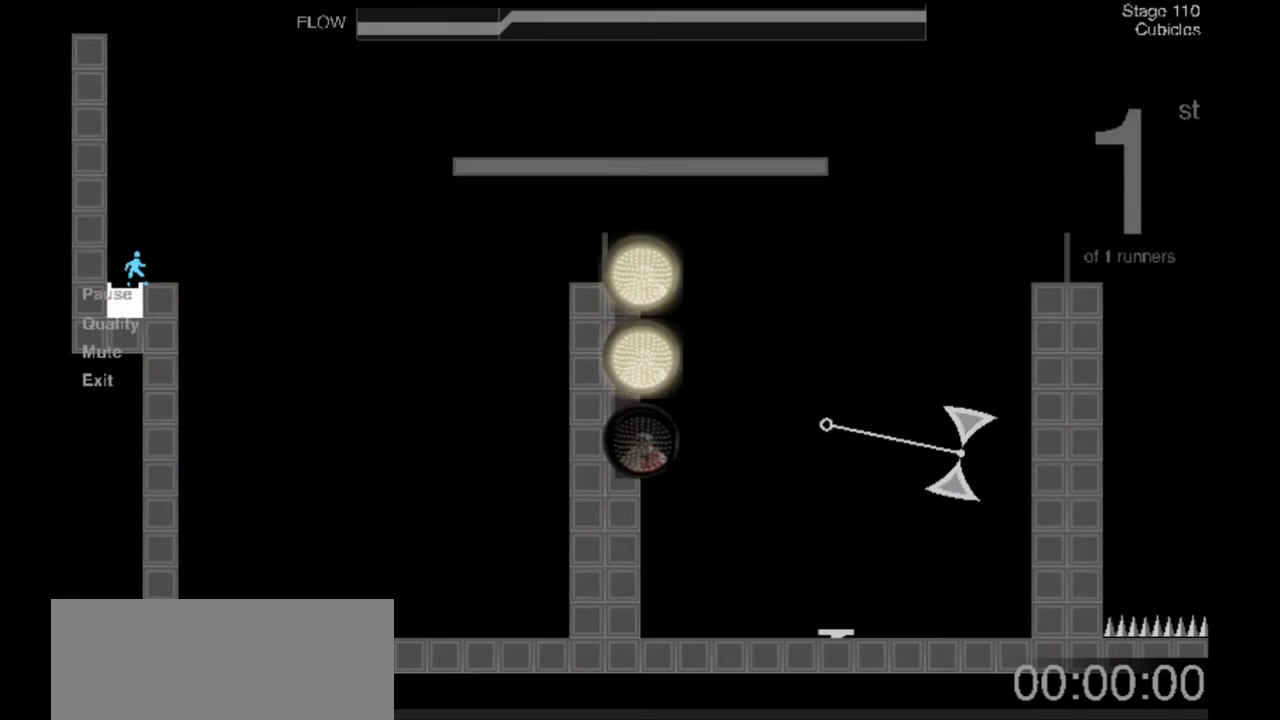
{"keys": ["right"], "events": []}
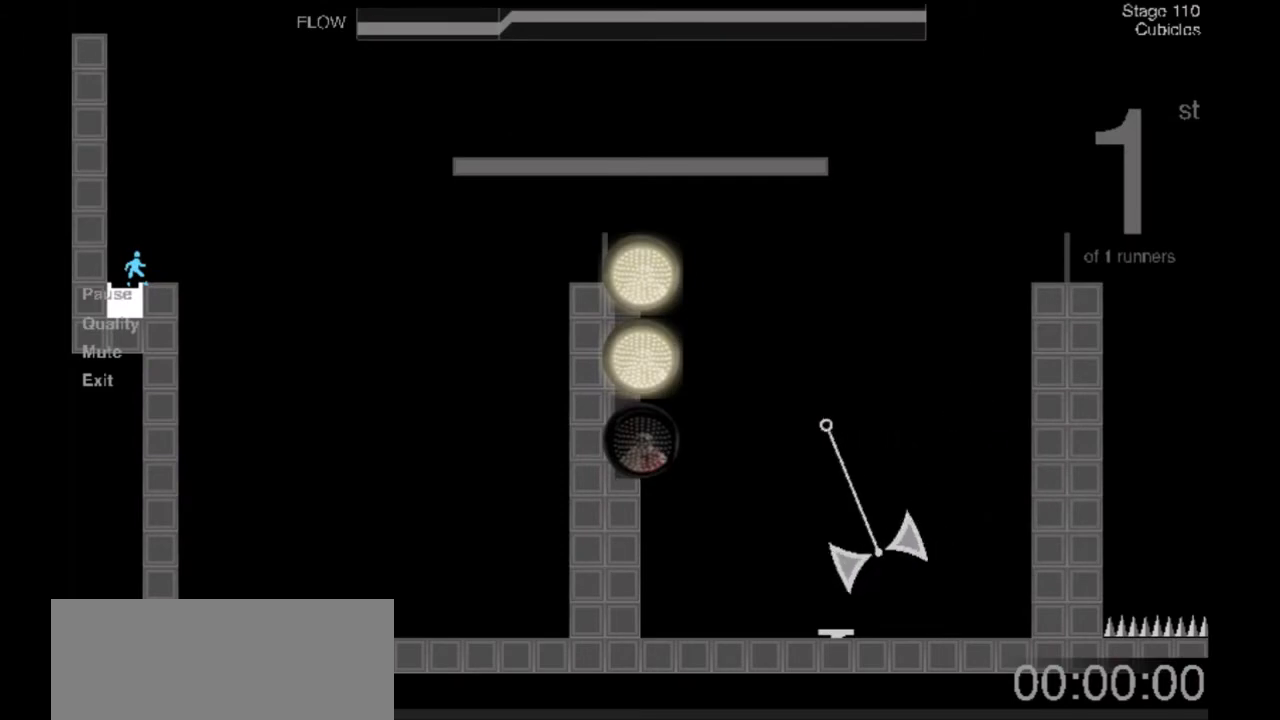
{"keys": ["left", "right"], "events": [[500, "left", "down"]]}
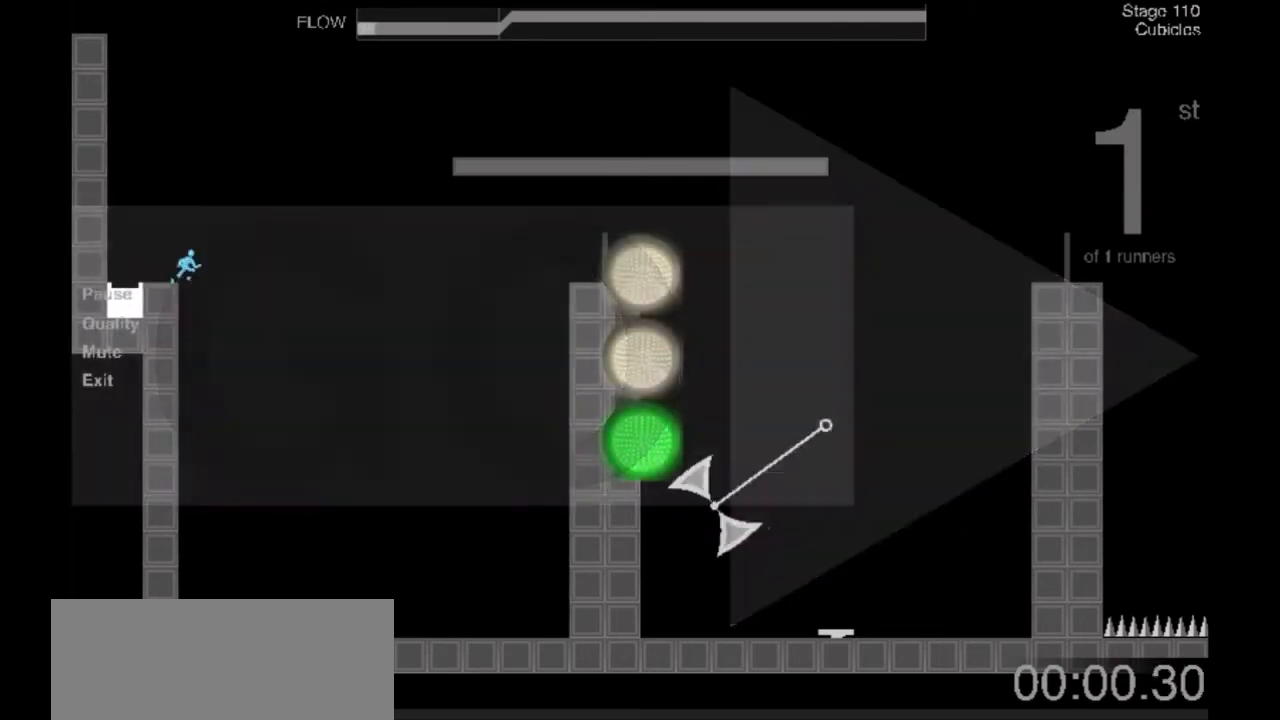
{"keys": [], "events": [[34, "right", "up"], [134, "left", "up"]]}
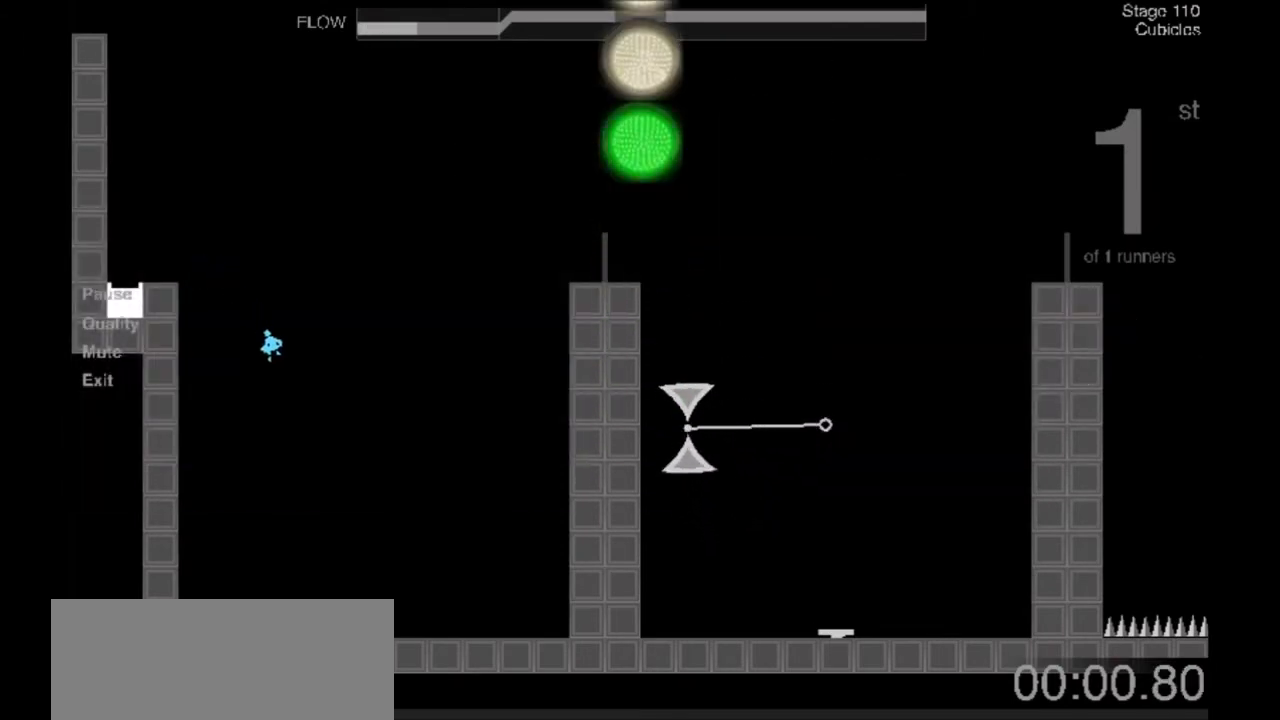
{"keys": ["up"], "events": [[234, "up", "down"]]}
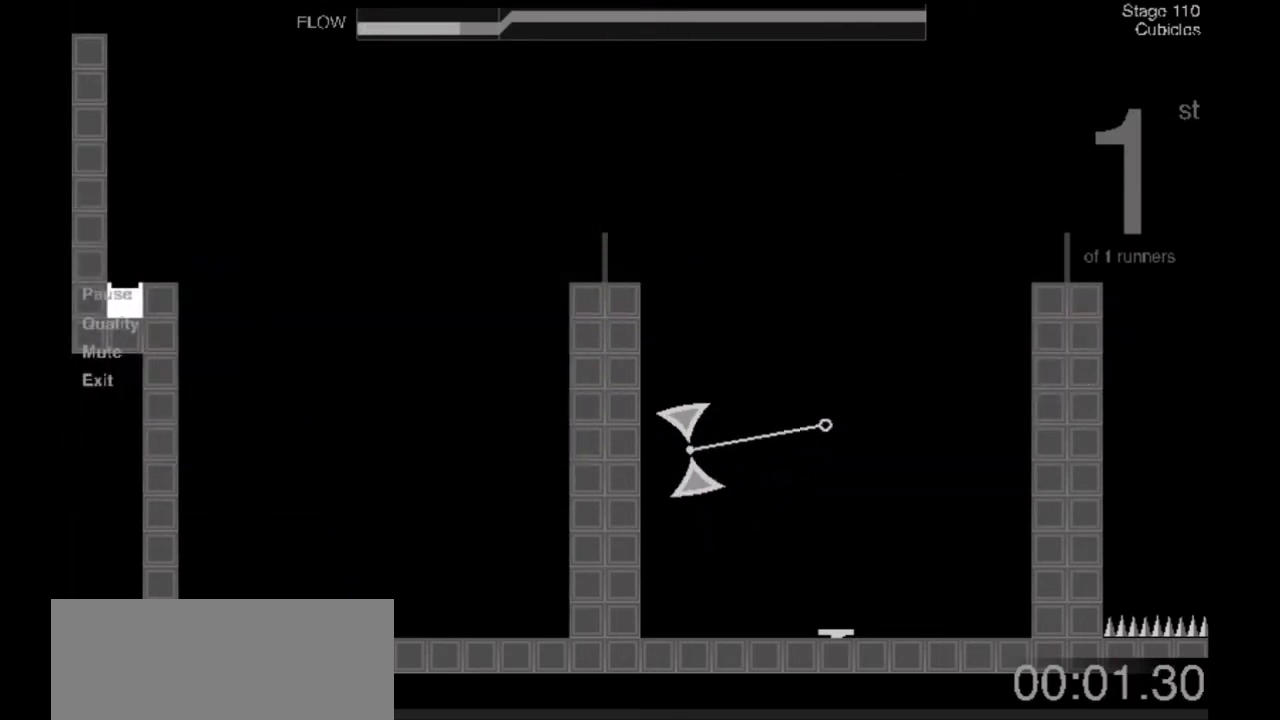
{"keys": ["right", "shift", "up"], "events": [[33, "right", "down"], [266, "shift", "down"]]}
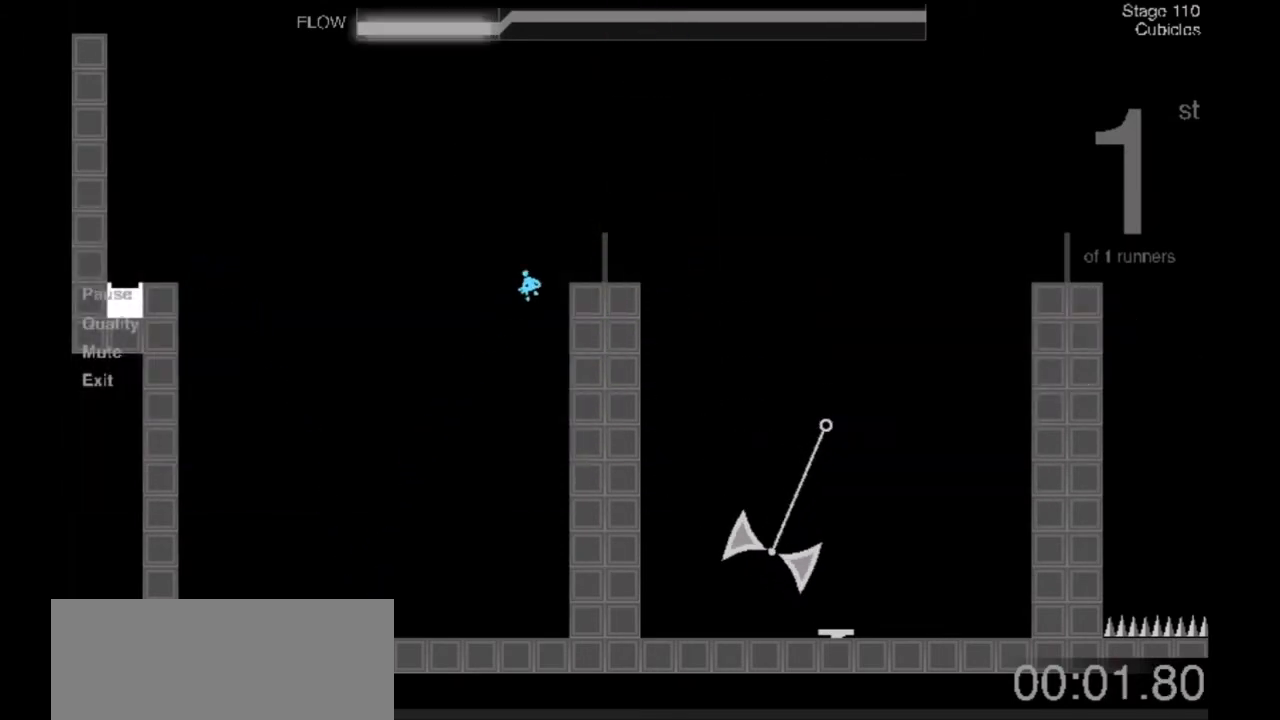
{"keys": ["right", "up"], "events": [[200, "shift", "up"]]}
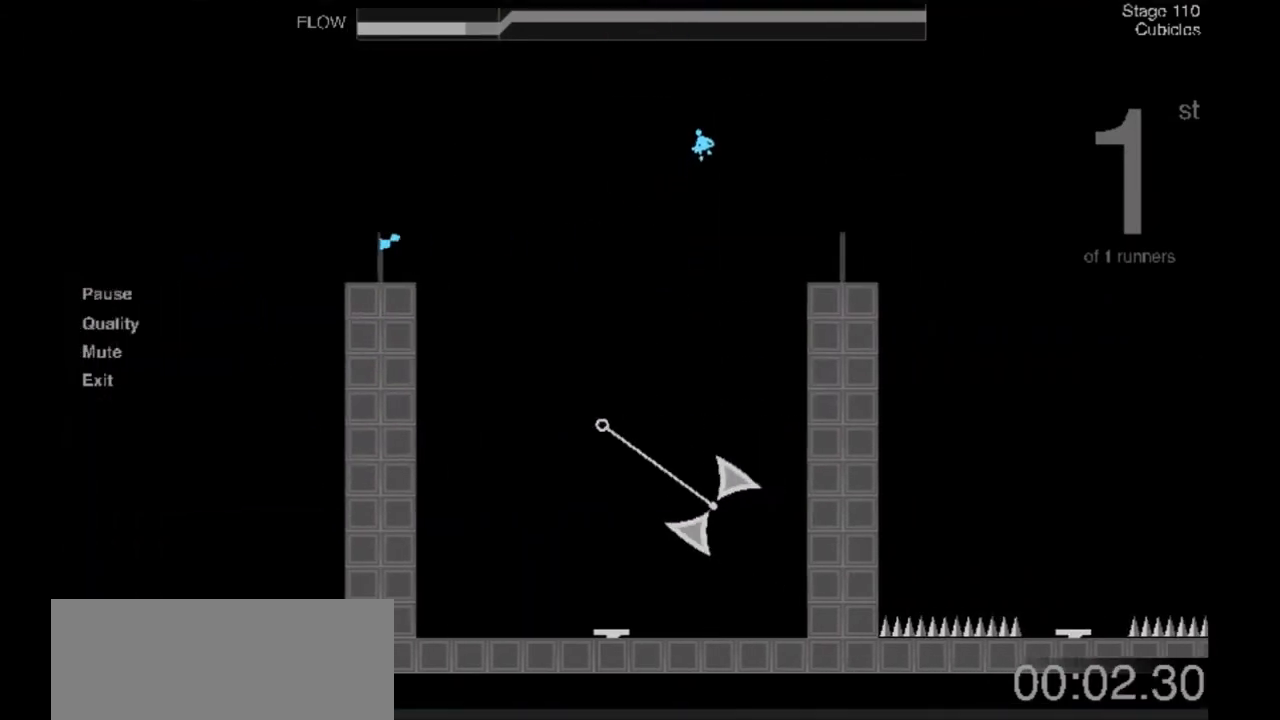
{"keys": ["right"], "events": [[434, "shift", "down"], [468, "shift", "up"], [468, "up", "up"]]}
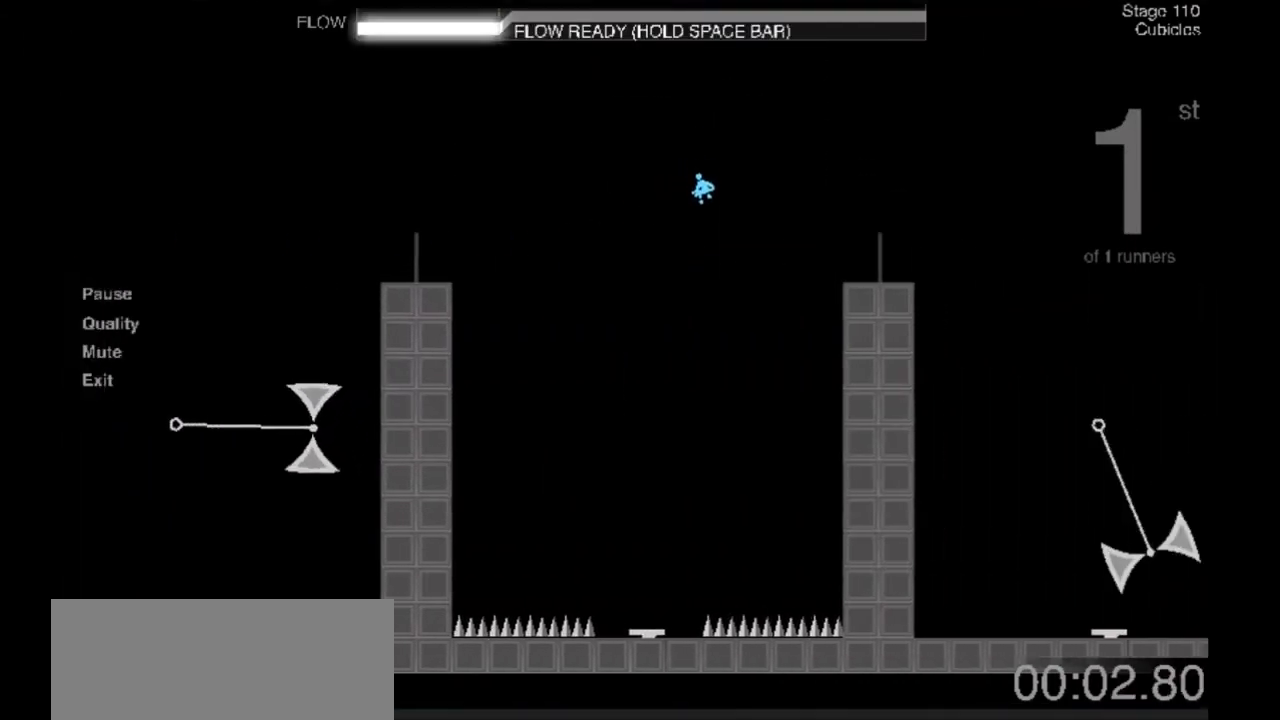
{"keys": ["right", "up"], "events": [[100, "shift", "down"], [167, "shift", "up"], [200, "shift", "down"], [267, "shift", "up"], [300, "up", "down"]]}
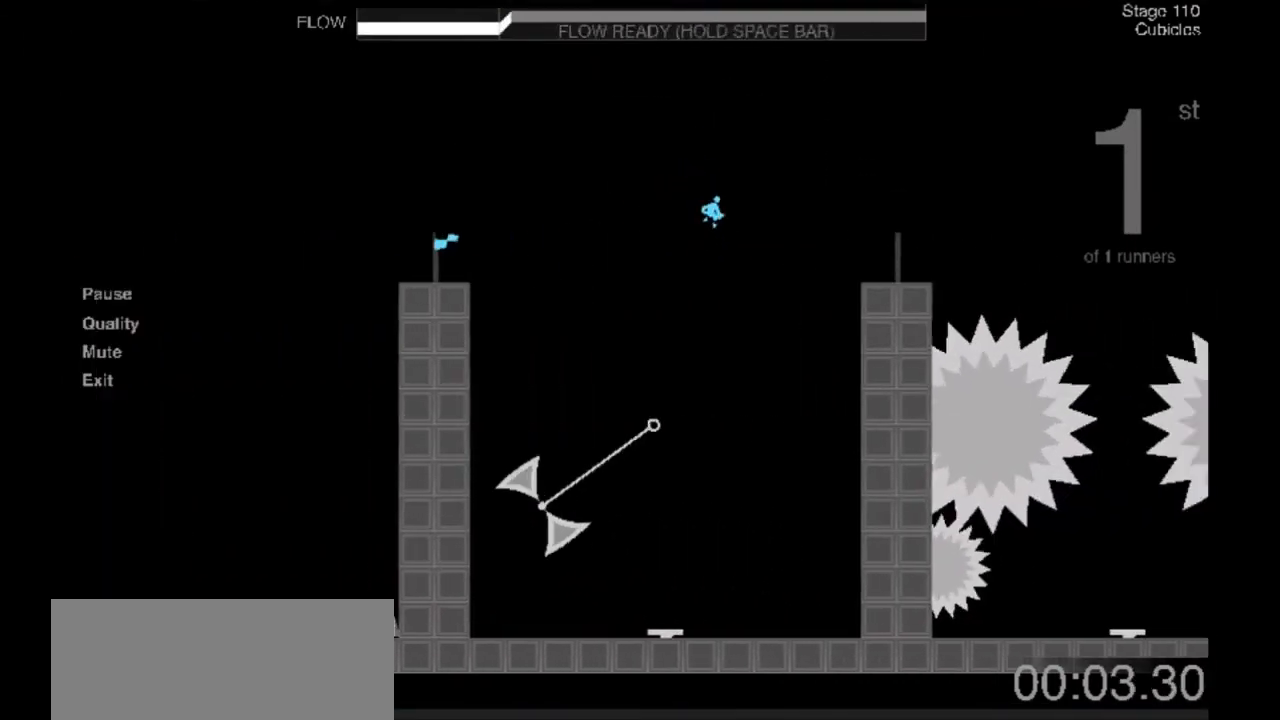
{"keys": ["right", "up"], "events": [[166, "shift", "down"], [266, "shift", "up"], [400, "shift", "down"], [467, "shift", "up"]]}
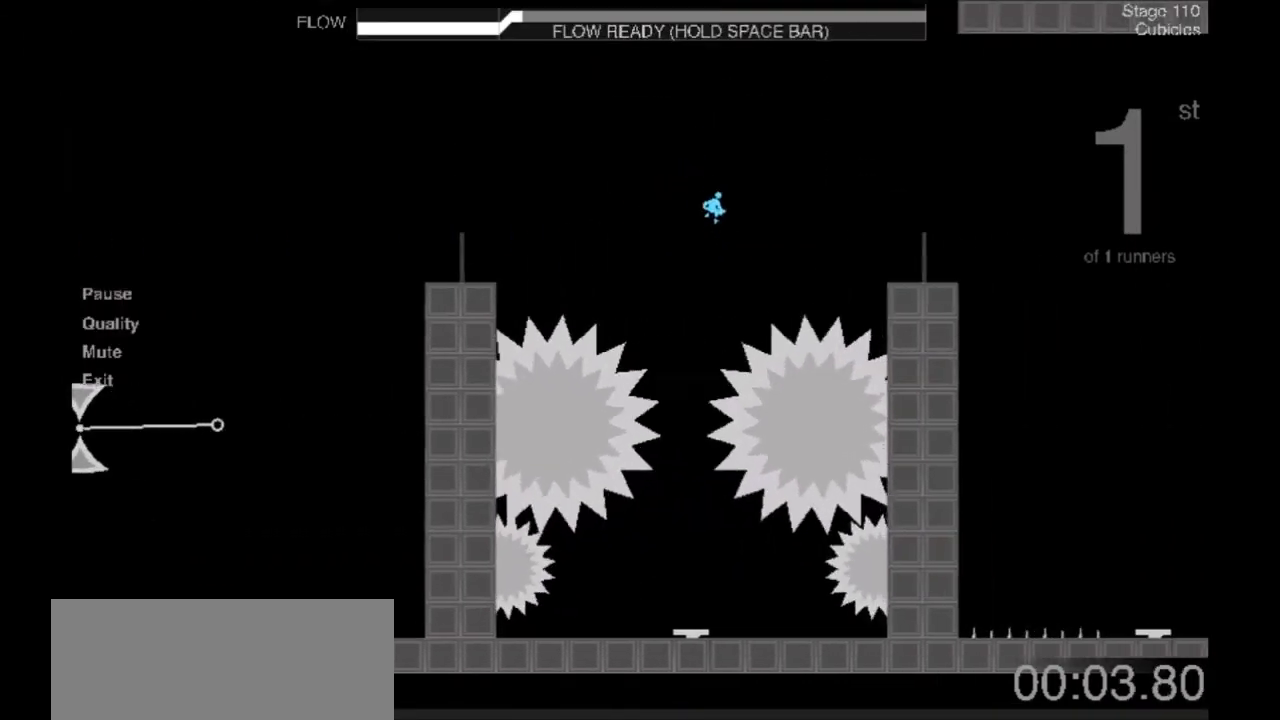
{"keys": ["right"], "events": [[100, "shift", "down"], [100, "up", "up"], [167, "shift", "up"], [267, "up", "down"], [300, "up", "up"]]}
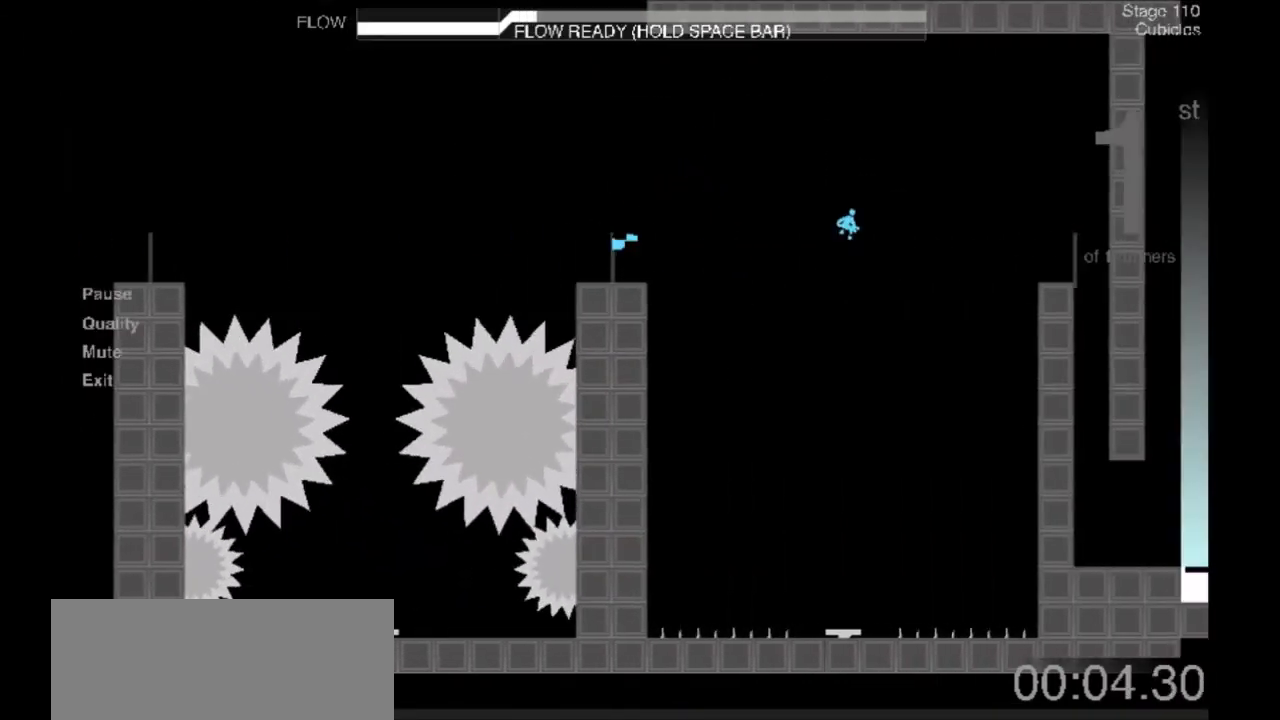
{"keys": ["left", "shift"], "events": [[67, "shift", "down"], [267, "right", "up"], [301, "left", "down"]]}
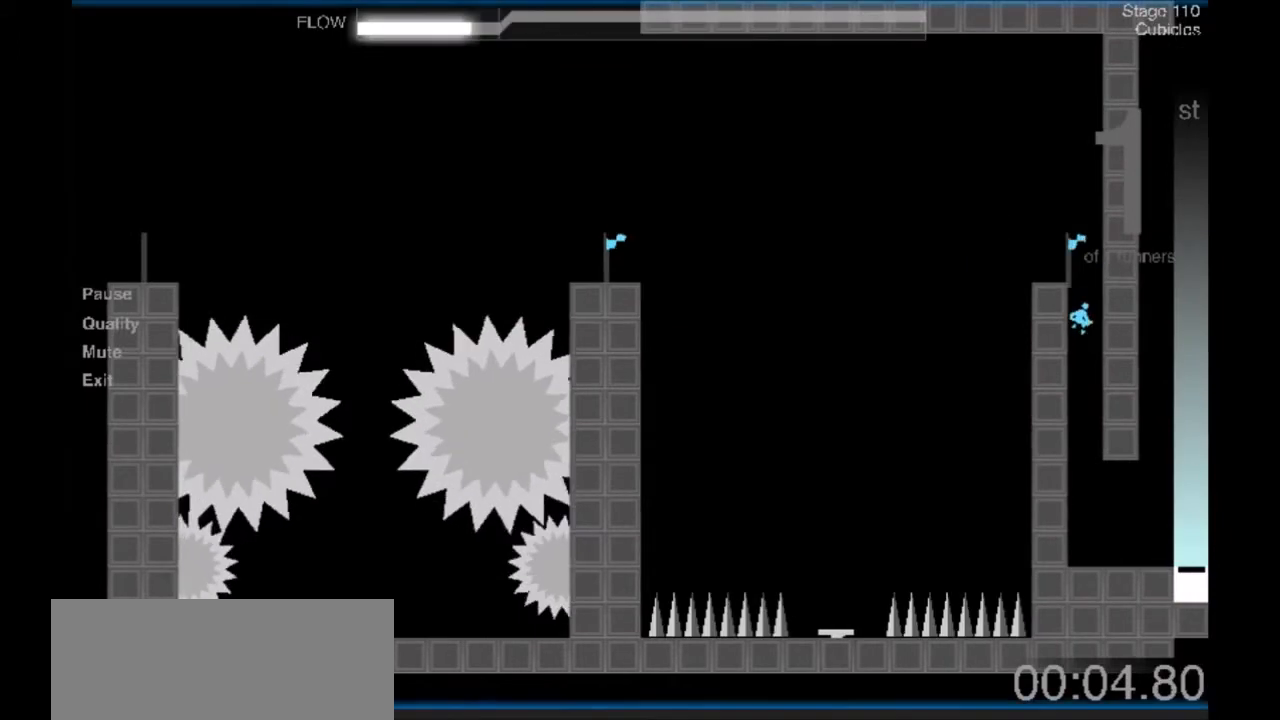
{"keys": ["right", "shift"], "events": [[67, "left", "up"], [167, "right", "down"]]}
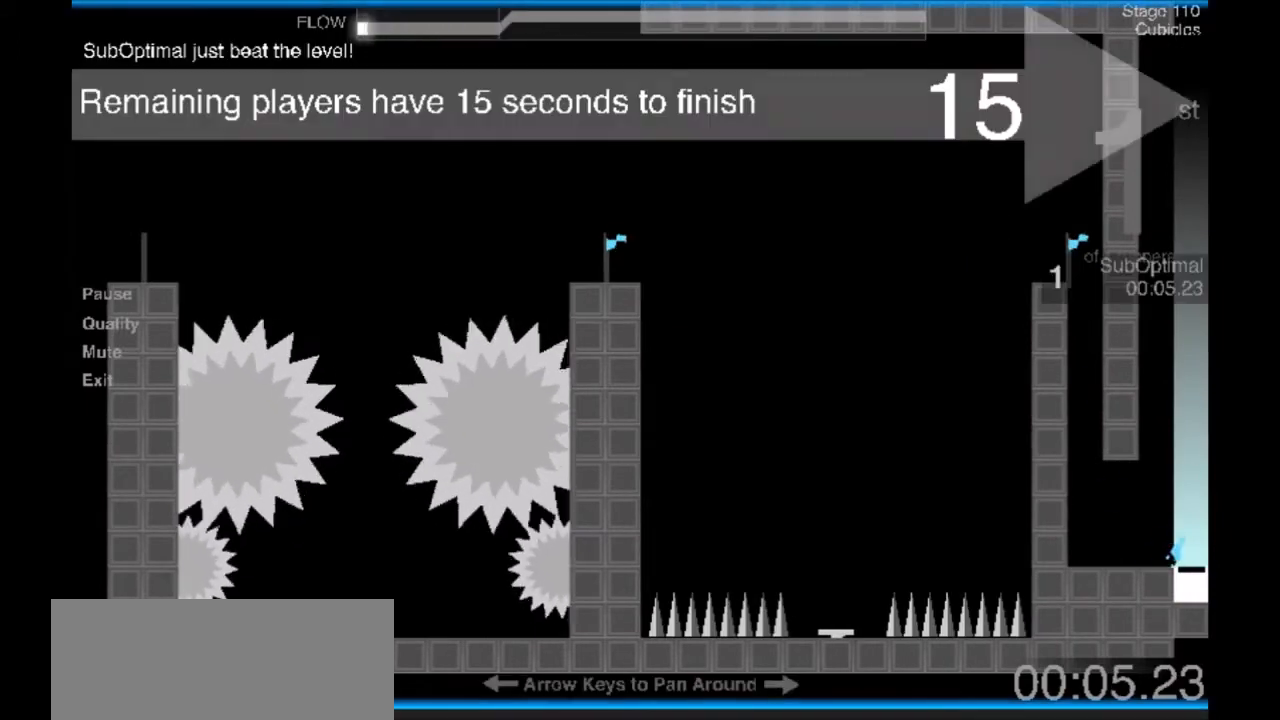
{"keys": [], "events": [[266, "right", "up"], [300, "shift", "up"]]}
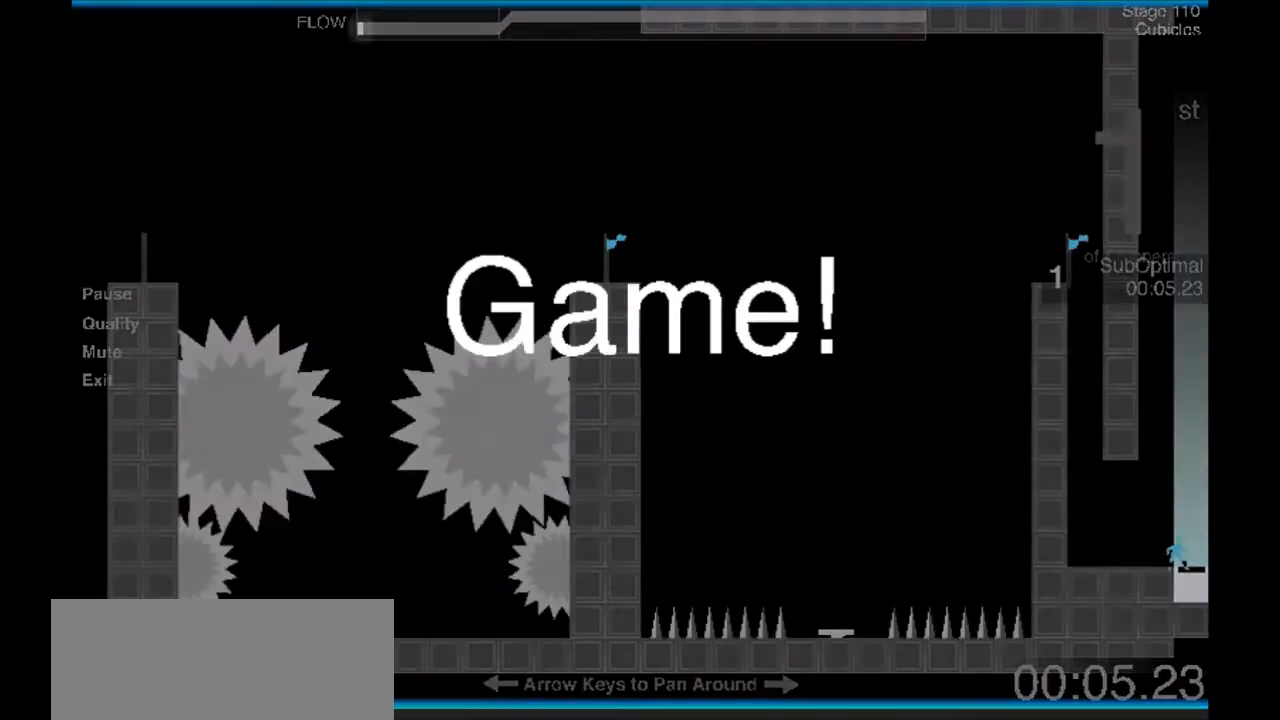
{"keys": [], "events": []}
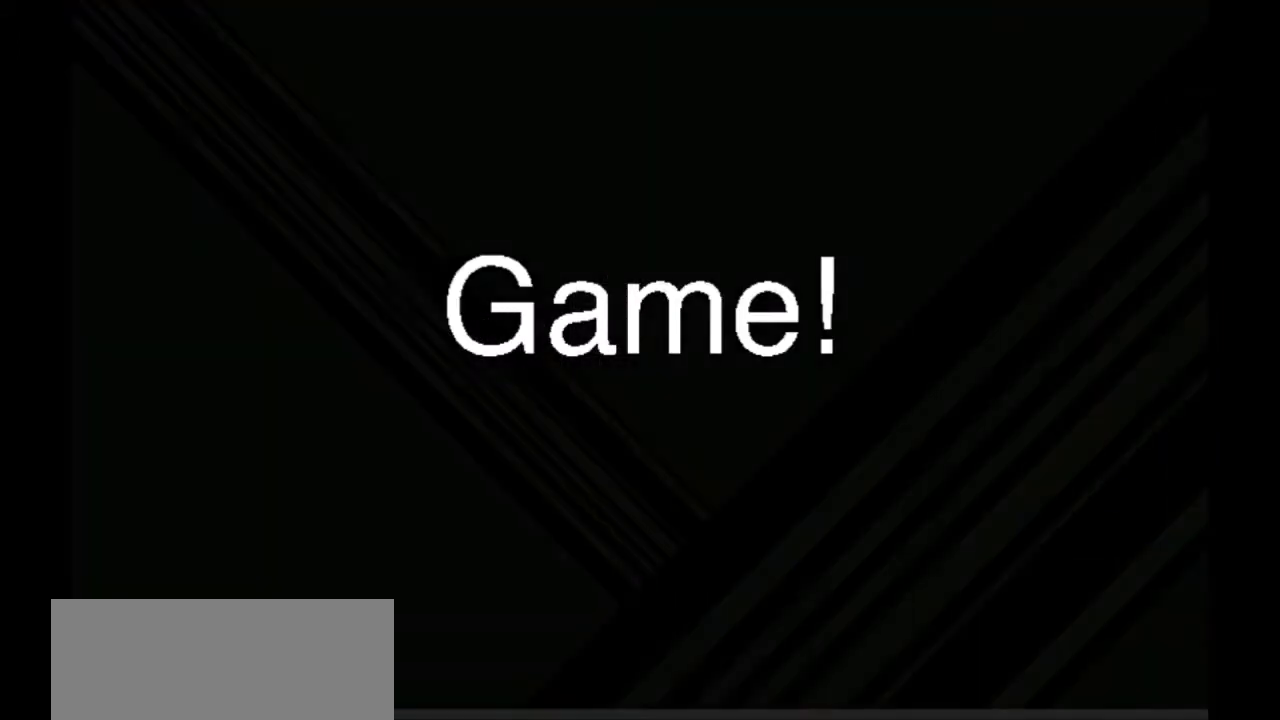
{"keys": [], "events": []}
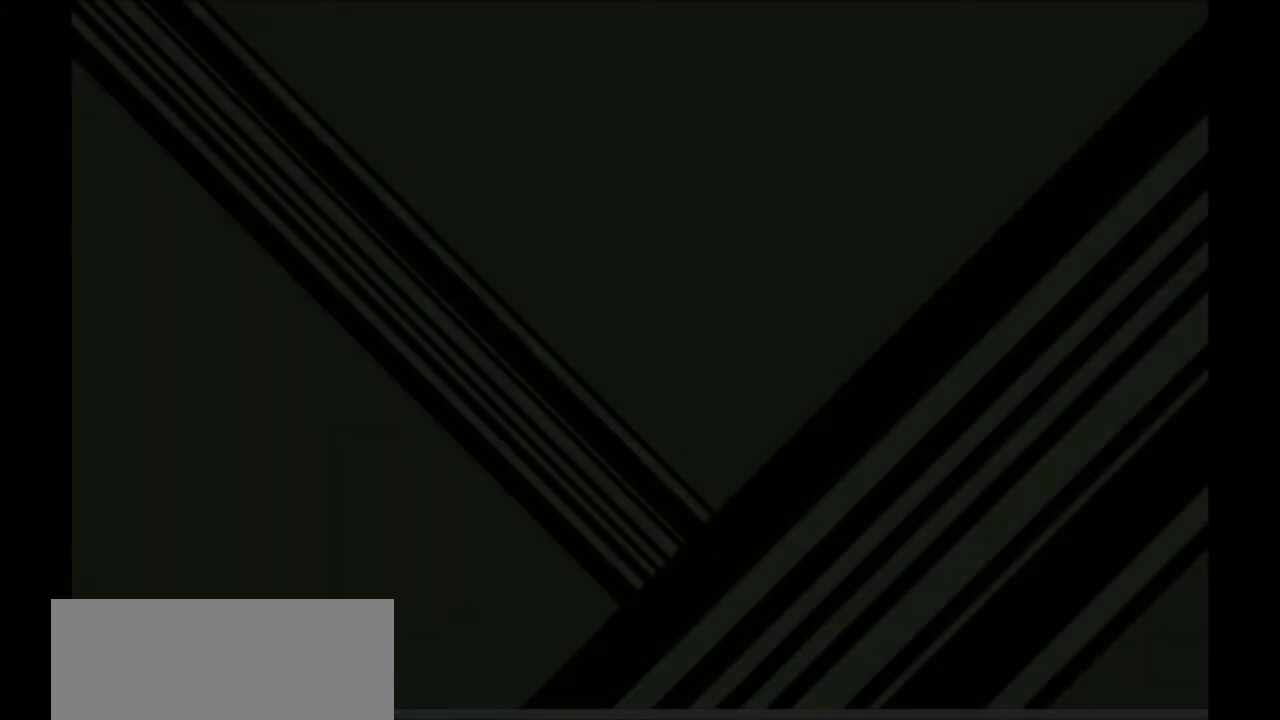
{"keys": [], "events": []}